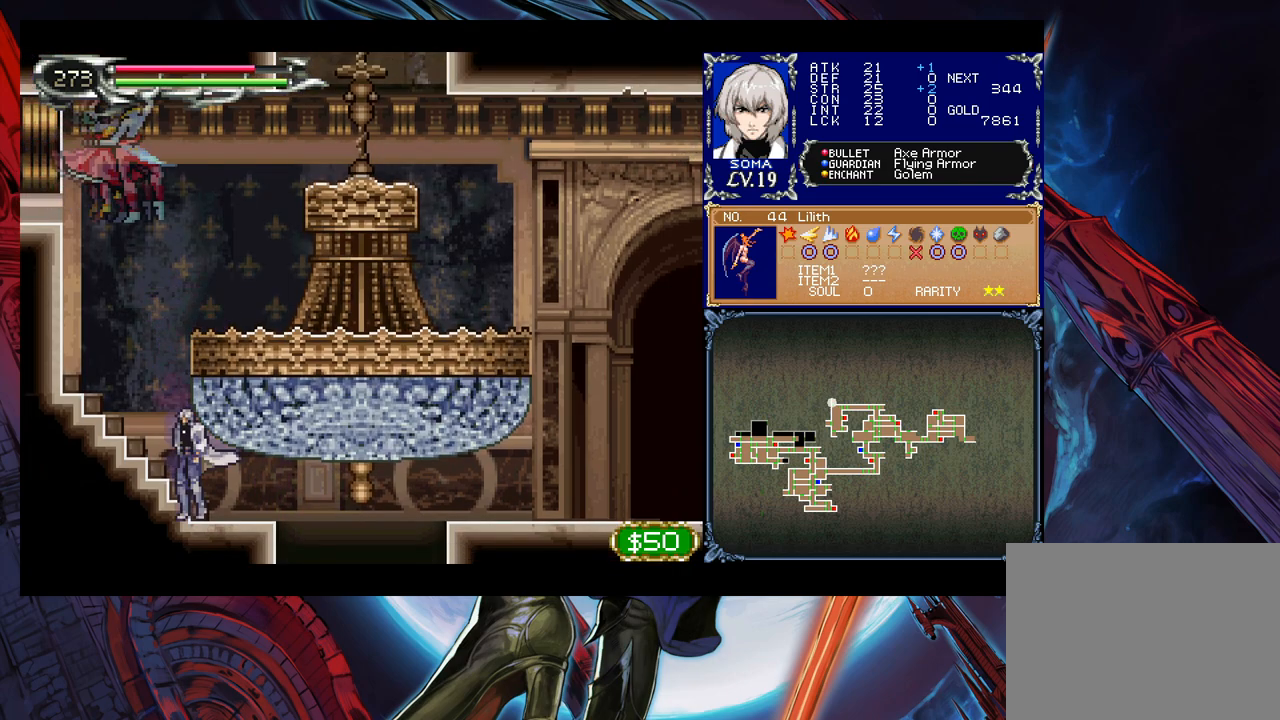
Gameplay with a controller (Xbox layout); each line is a JSON object with the inputs held at the frame after it (dt_ms = milliseconds from this image to that frame). "events" lists button and stick changes between this image and that frame as [ms after this image, input, new state], when the widget could be followed in between. Not read: L2 R2 right_stick.
{"dt_ms": 500, "buttons": [], "left_stick": "up", "events": [[67, "B", "down"], [383, "left_stick", "up"], [433, "B", "up"]]}
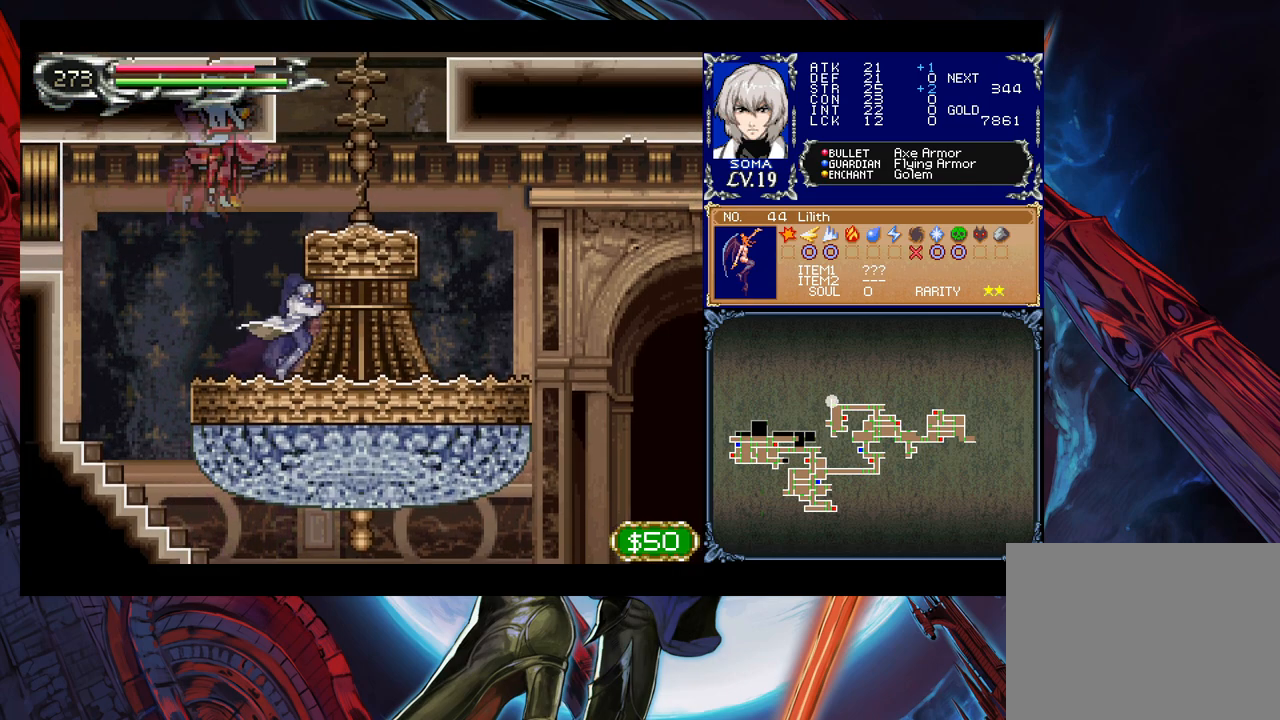
{"dt_ms": 500, "buttons": [], "left_stick": "up-left", "events": [[233, "B", "down"], [317, "B", "up"], [333, "A", "down"], [367, "A", "up"], [417, "left_stick", "up-left"]]}
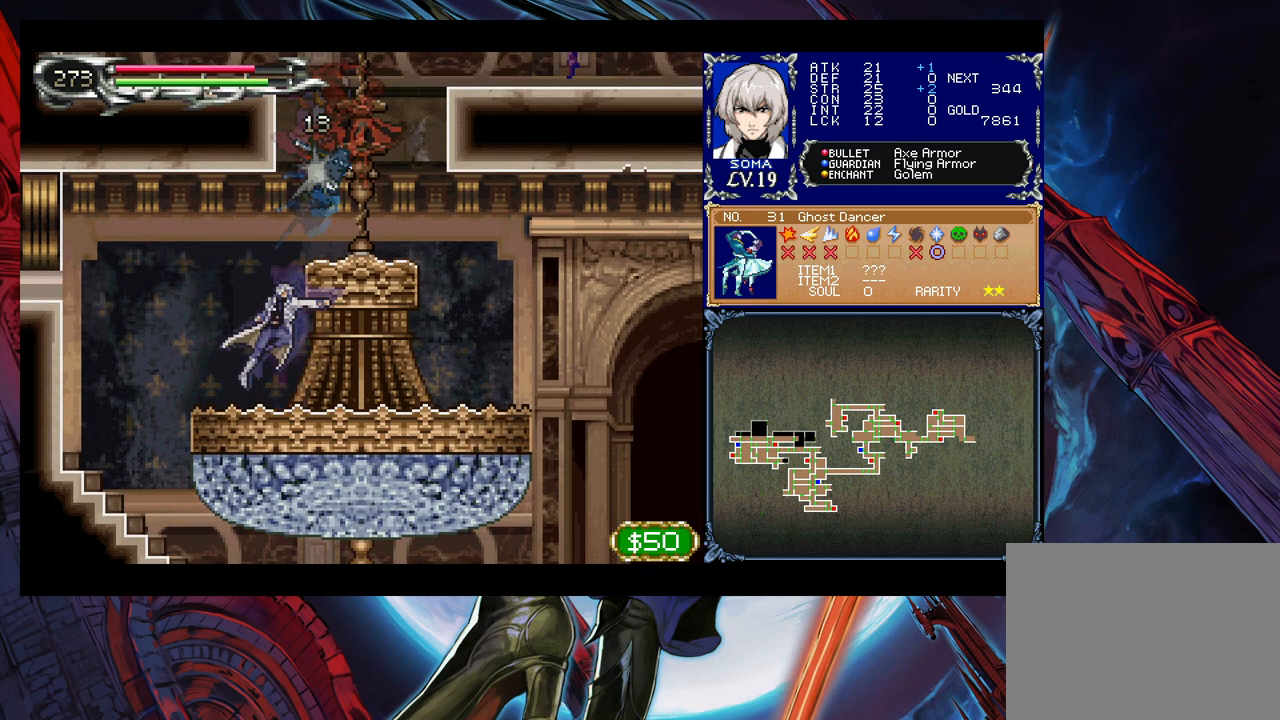
{"dt_ms": 500, "buttons": ["B"], "left_stick": "center", "events": [[67, "left_stick", "right"], [217, "left_stick", "center"], [233, "B", "down"]]}
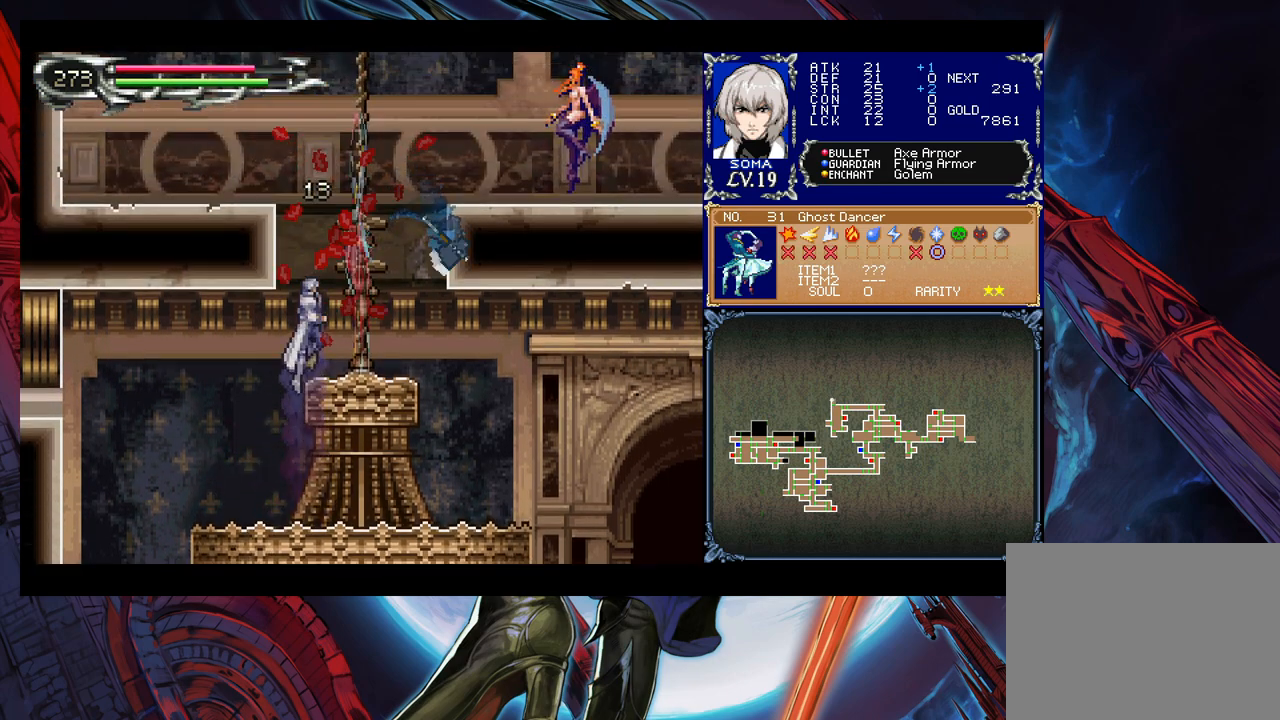
{"dt_ms": 500, "buttons": ["B"], "left_stick": "right", "events": [[83, "left_stick", "right"], [167, "B", "up"], [417, "B", "down"]]}
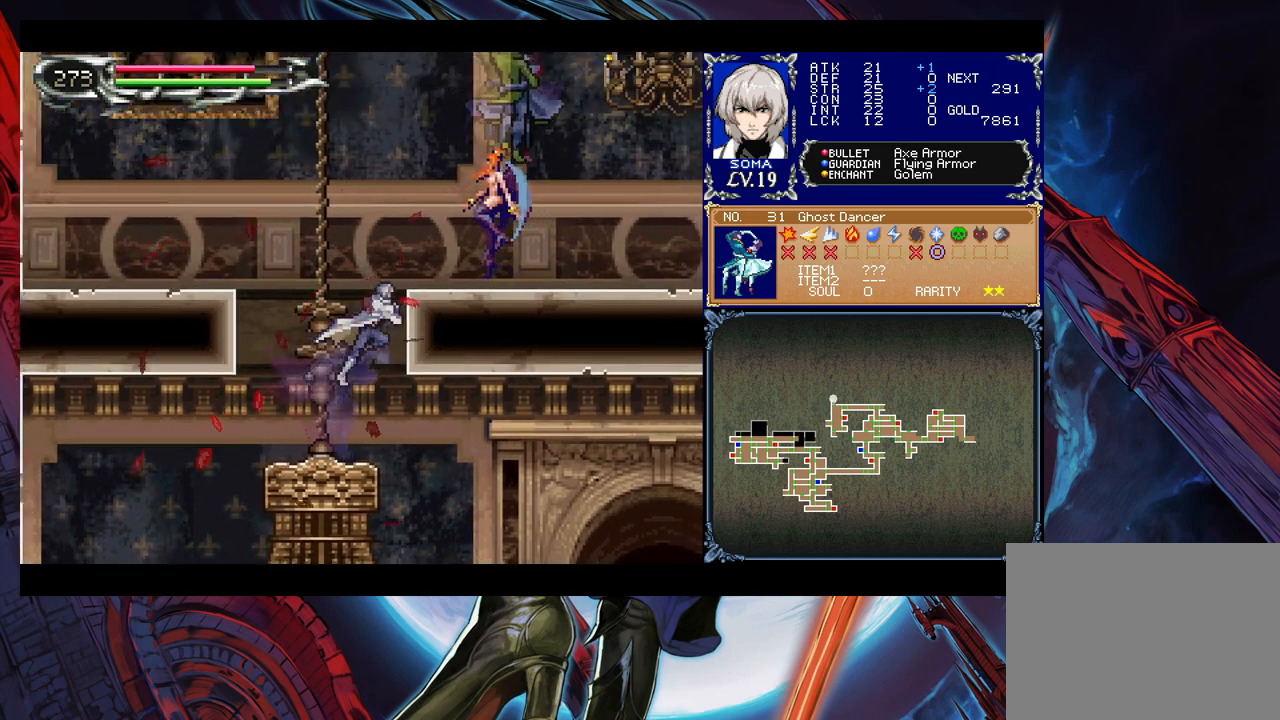
{"dt_ms": 500, "buttons": ["B"], "left_stick": "right", "events": [[17, "A", "down"], [83, "left_stick", "center"], [133, "left_stick", "left"], [333, "left_stick", "right"], [467, "A", "up"]]}
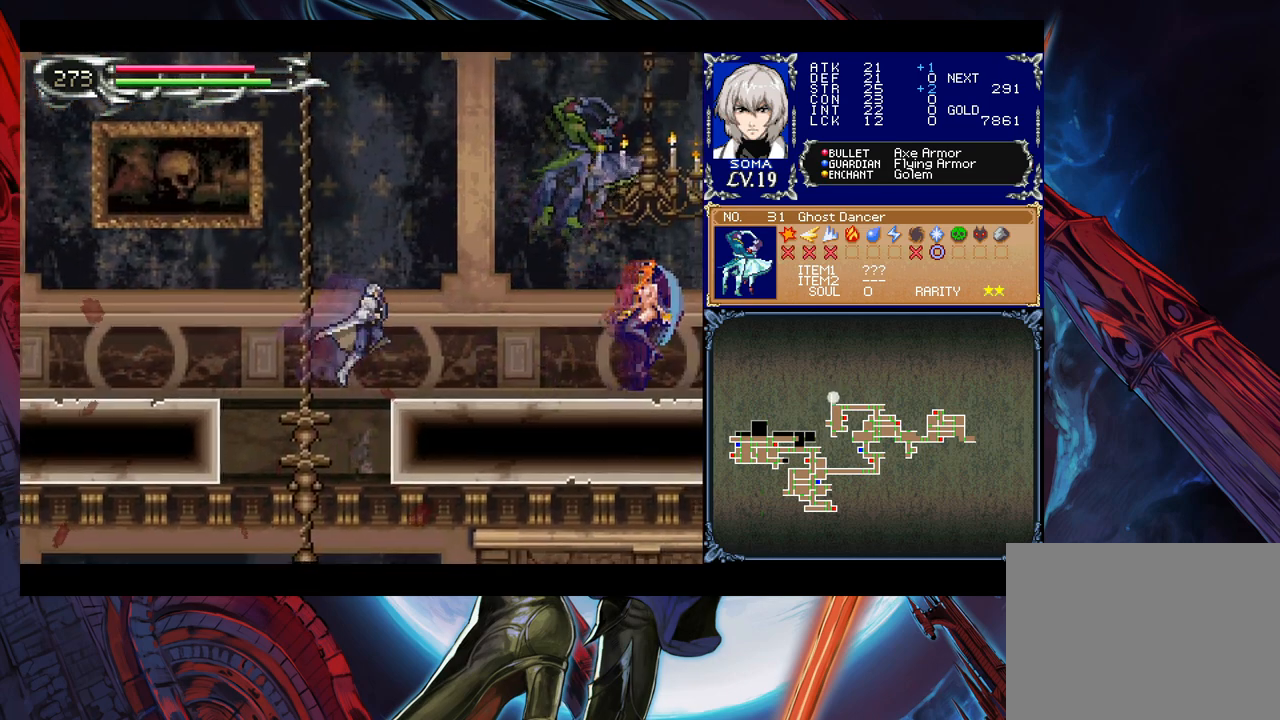
{"dt_ms": 500, "buttons": [], "left_stick": "up-left", "events": [[33, "B", "up"], [317, "B", "down"], [333, "A", "down"], [333, "left_stick", "up-right"], [367, "B", "up"], [433, "A", "up"], [433, "left_stick", "up-left"]]}
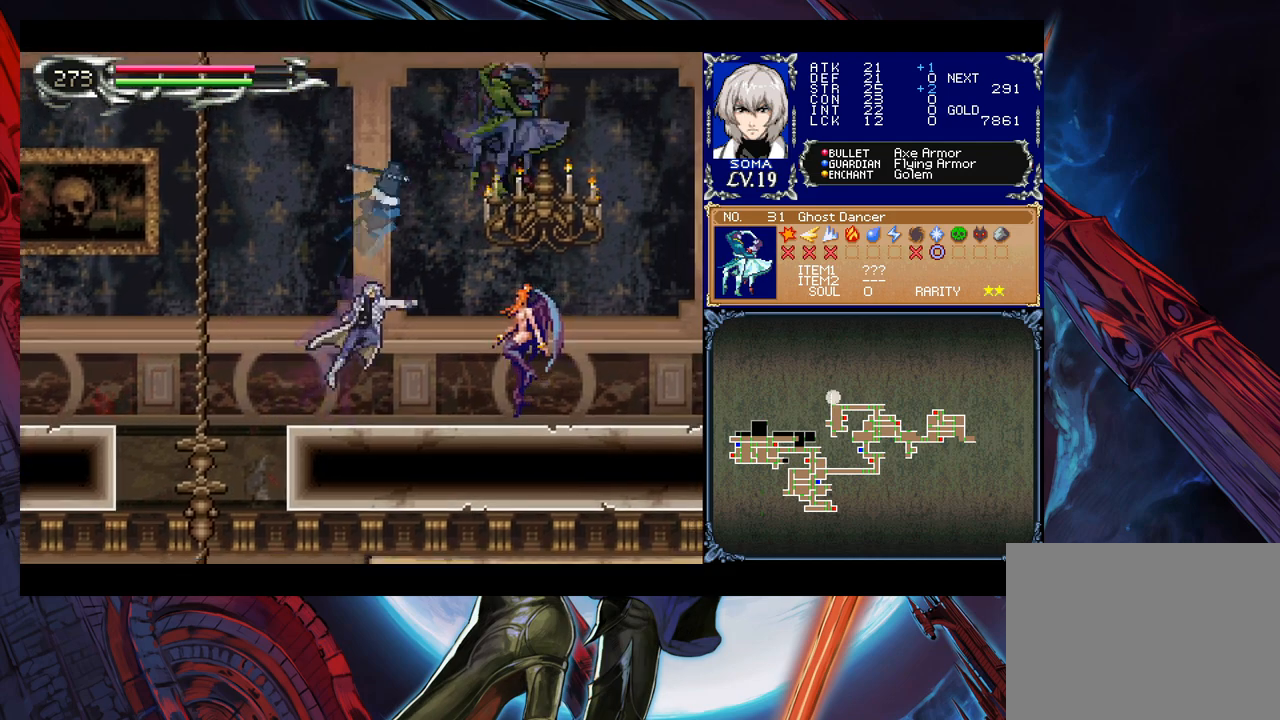
{"dt_ms": 500, "buttons": [], "left_stick": "center", "events": [[117, "left_stick", "center"]]}
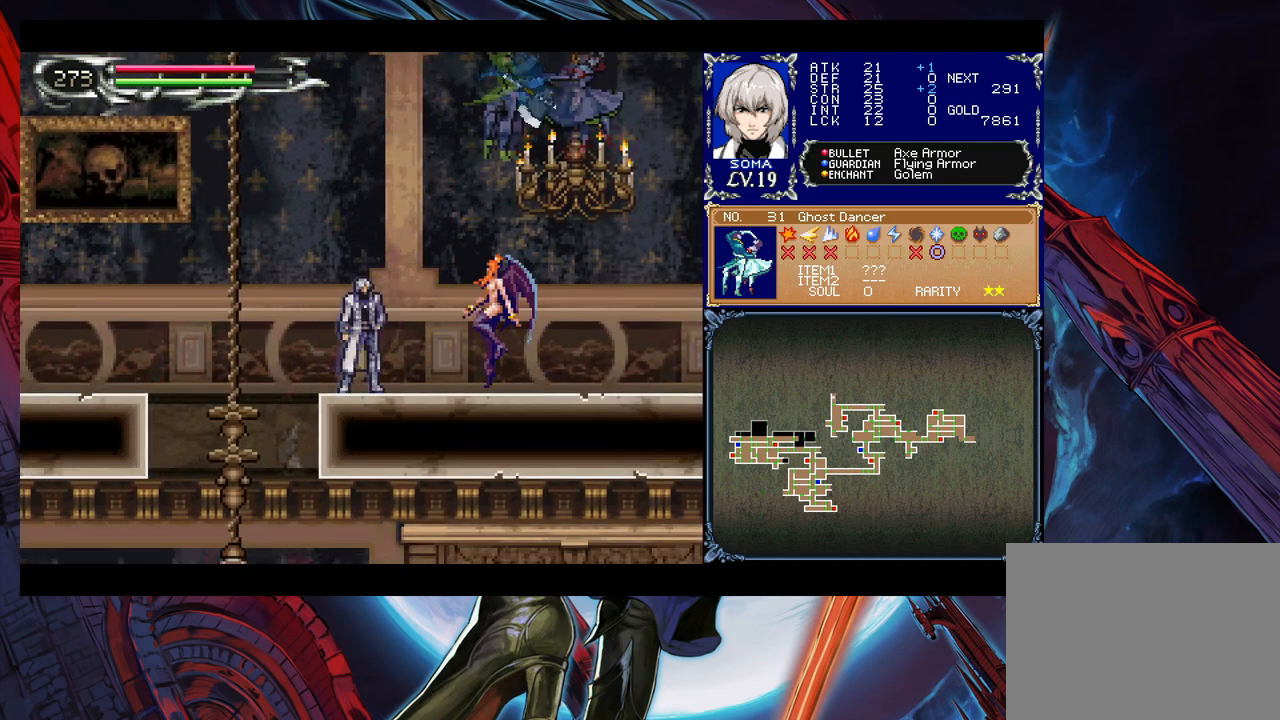
{"dt_ms": 500, "buttons": [], "left_stick": "right", "events": [[17, "left_stick", "right"], [67, "A", "down"], [117, "A", "up"], [133, "left_stick", "left"], [283, "left_stick", "right"]]}
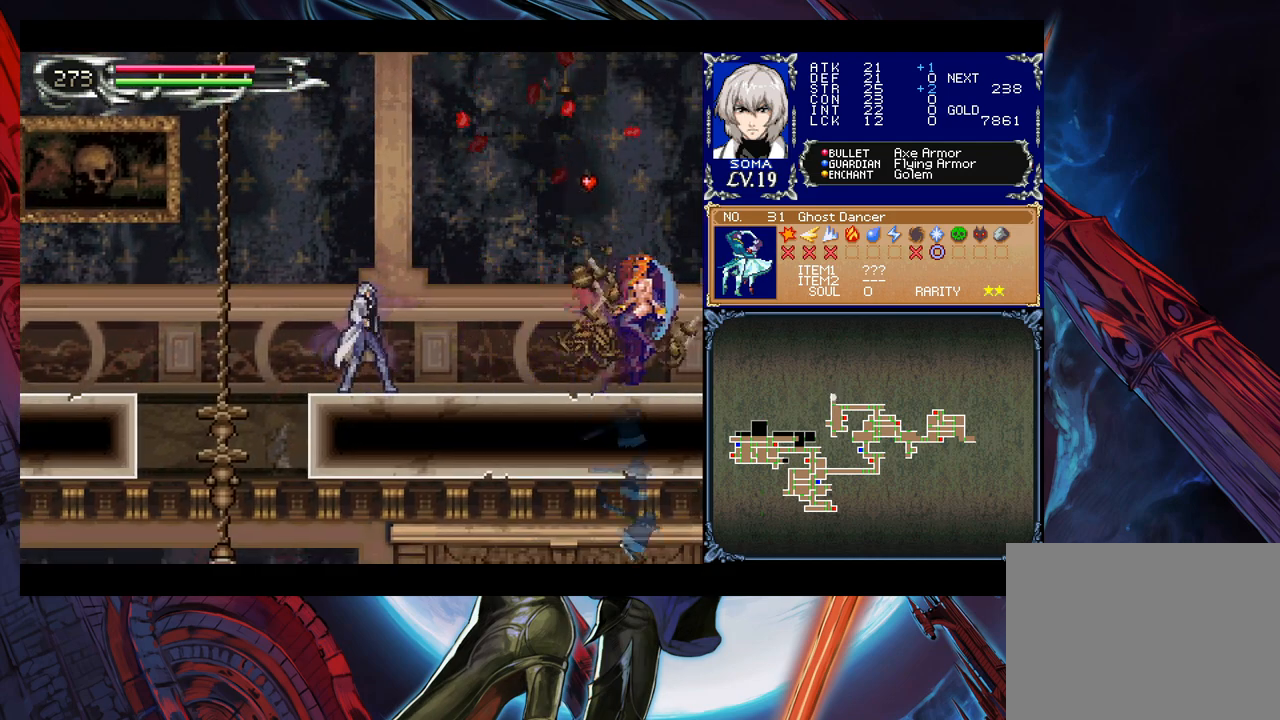
{"dt_ms": 500, "buttons": [], "left_stick": "right", "events": []}
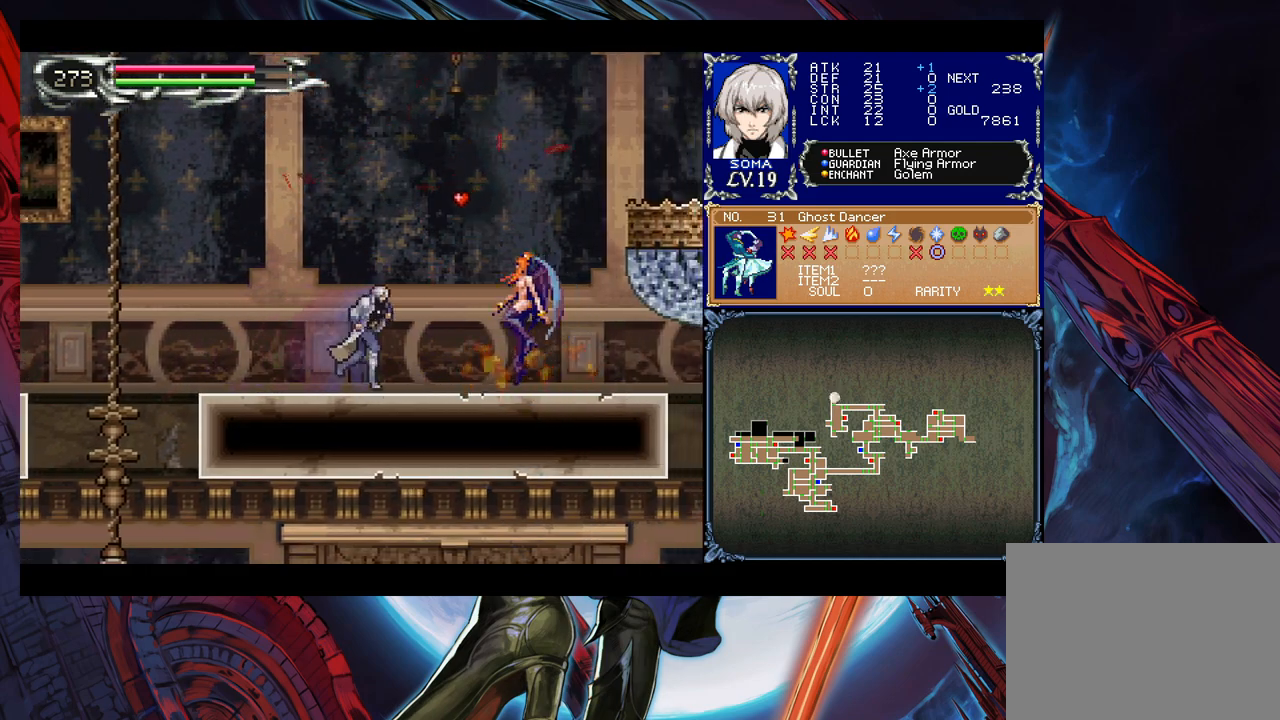
{"dt_ms": 500, "buttons": [], "left_stick": "right", "events": [[17, "B", "down"], [33, "A", "down"], [33, "B", "up"], [117, "A", "up"], [283, "A", "down"], [367, "A", "up"]]}
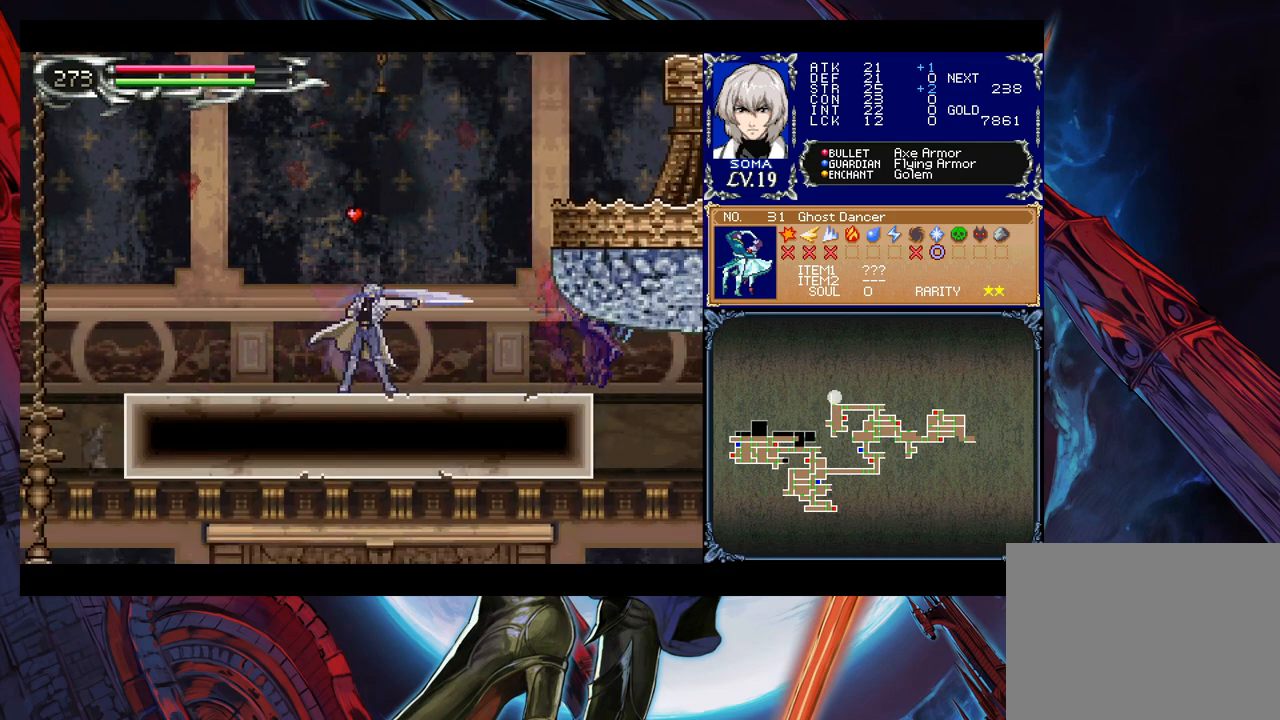
{"dt_ms": 500, "buttons": [], "left_stick": "right", "events": []}
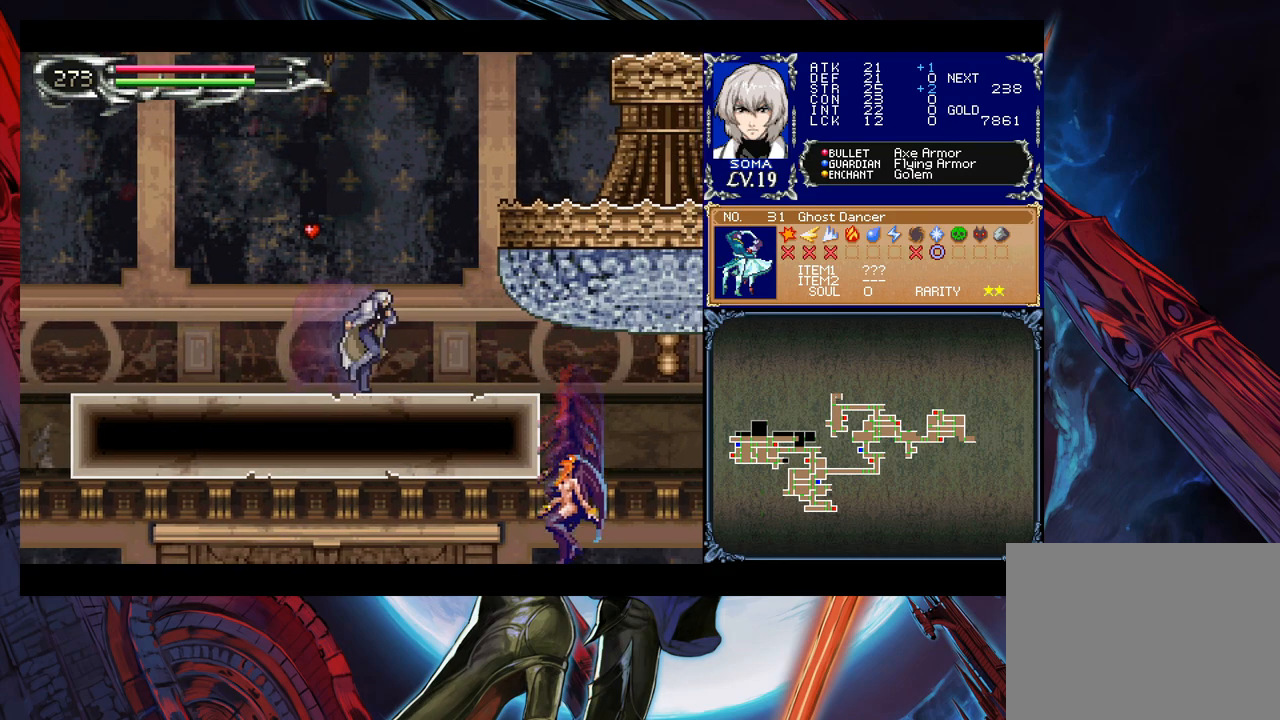
{"dt_ms": 500, "buttons": [], "left_stick": "right", "events": [[267, "Y", "down"], [267, "left_stick", "left"], [367, "left_stick", "right"], [383, "Y", "up"]]}
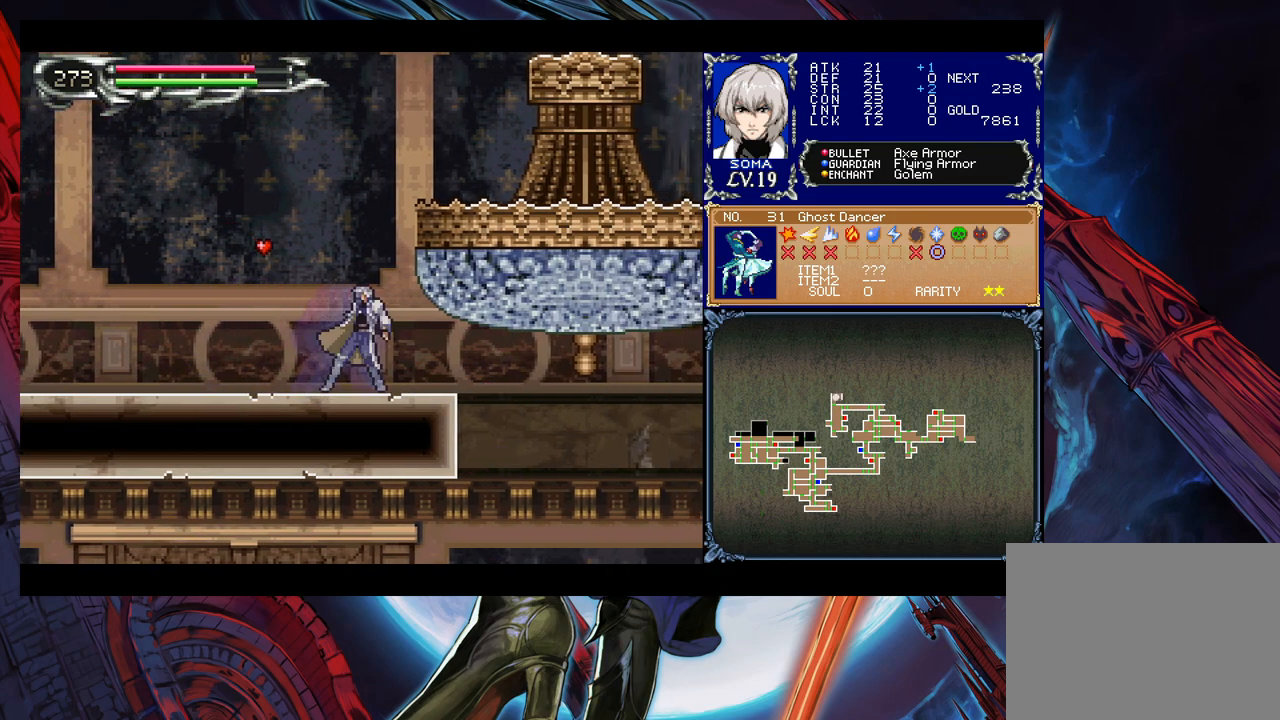
{"dt_ms": 500, "buttons": [], "left_stick": "right", "events": [[267, "left_stick", "left"], [283, "Y", "down"], [367, "left_stick", "right"], [383, "Y", "up"]]}
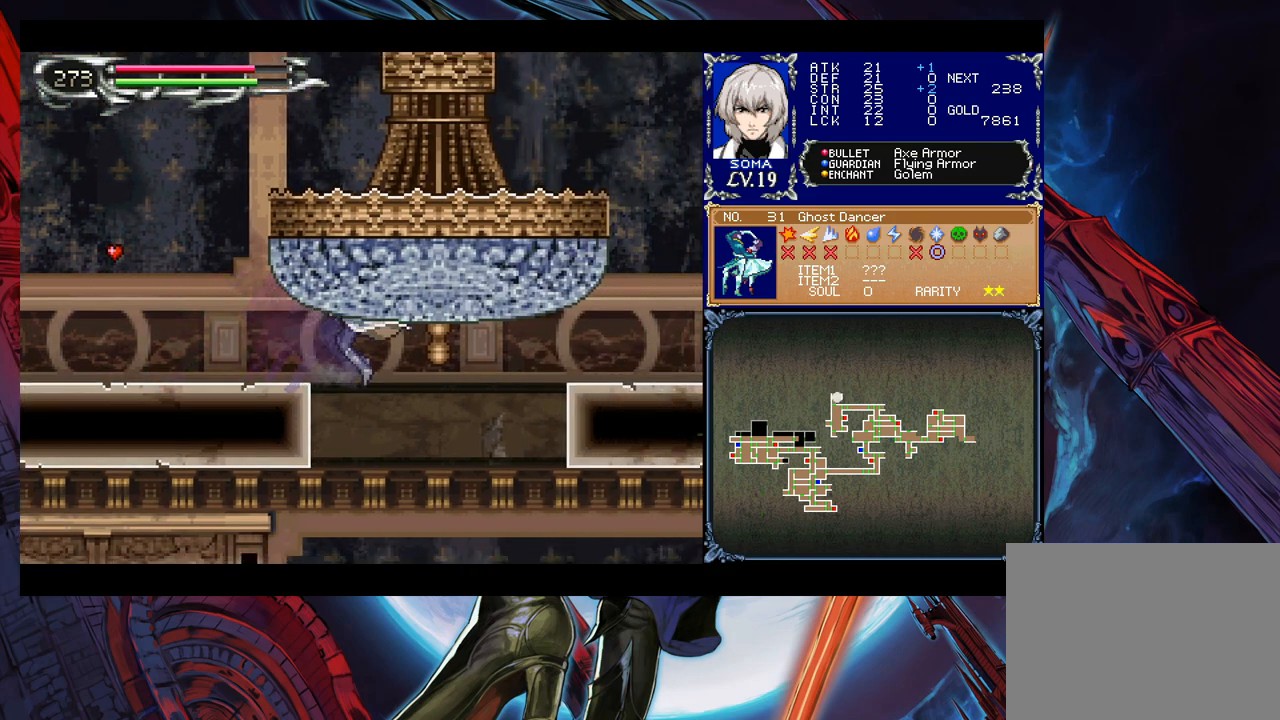
{"dt_ms": 500, "buttons": [], "left_stick": "center", "events": [[433, "left_stick", "center"]]}
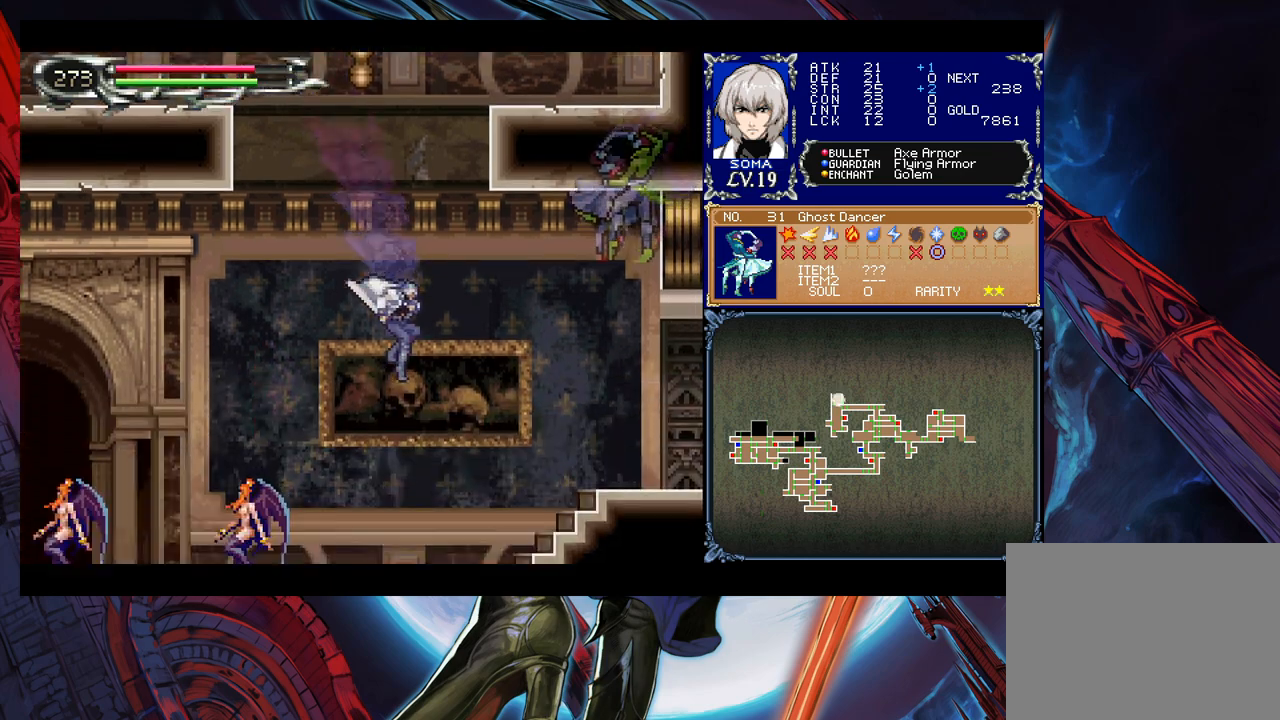
{"dt_ms": 500, "buttons": [], "left_stick": "left", "events": [[133, "left_stick", "down"], [167, "B", "down"], [233, "B", "up"], [233, "left_stick", "center"], [283, "left_stick", "left"]]}
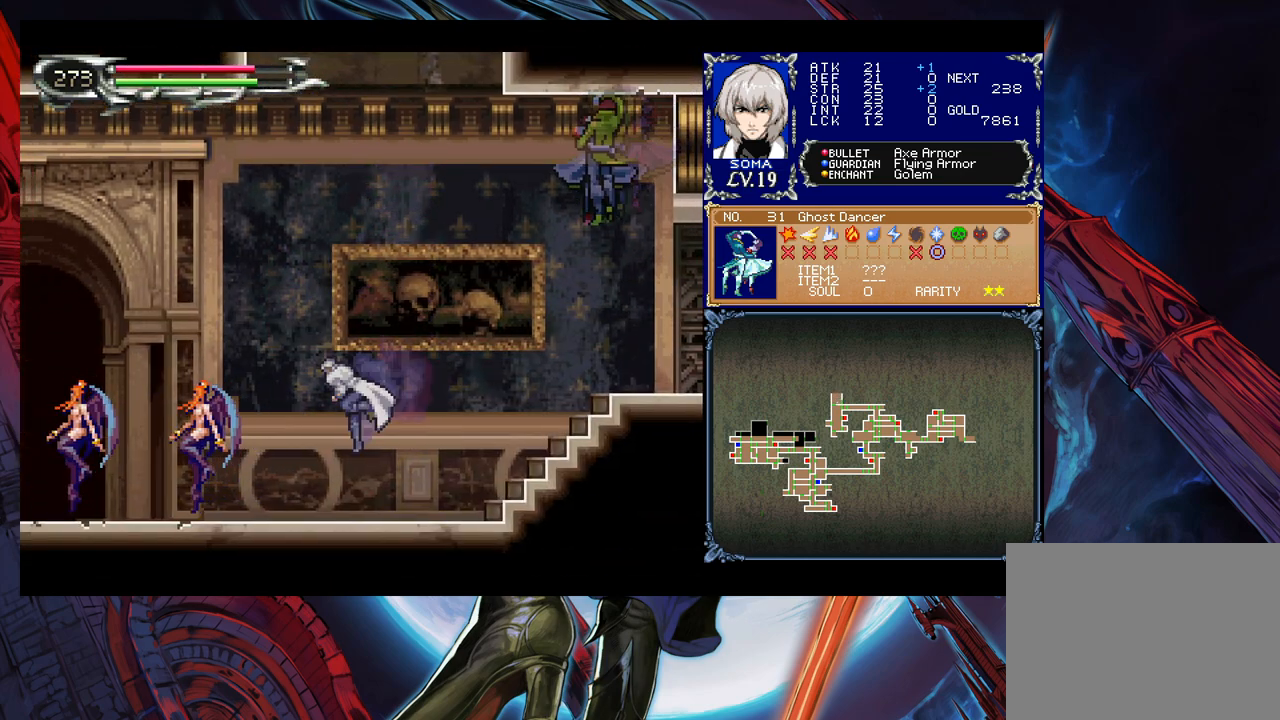
{"dt_ms": 500, "buttons": ["A"], "left_stick": "left", "events": [[183, "B", "down"], [217, "A", "down"], [217, "B", "up"], [267, "A", "up"], [433, "B", "down"], [483, "A", "down"], [483, "B", "up"]]}
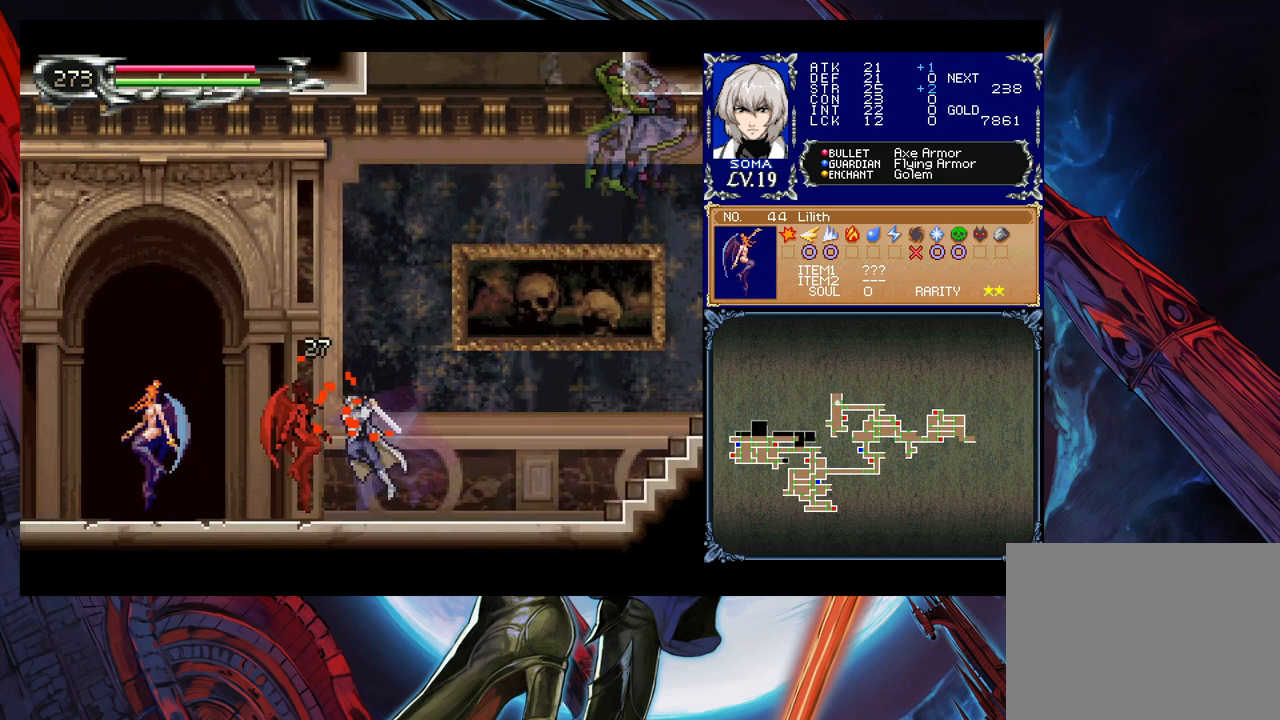
{"dt_ms": 500, "buttons": [], "left_stick": "left", "events": [[33, "A", "up"], [83, "left_stick", "right"], [433, "left_stick", "left"]]}
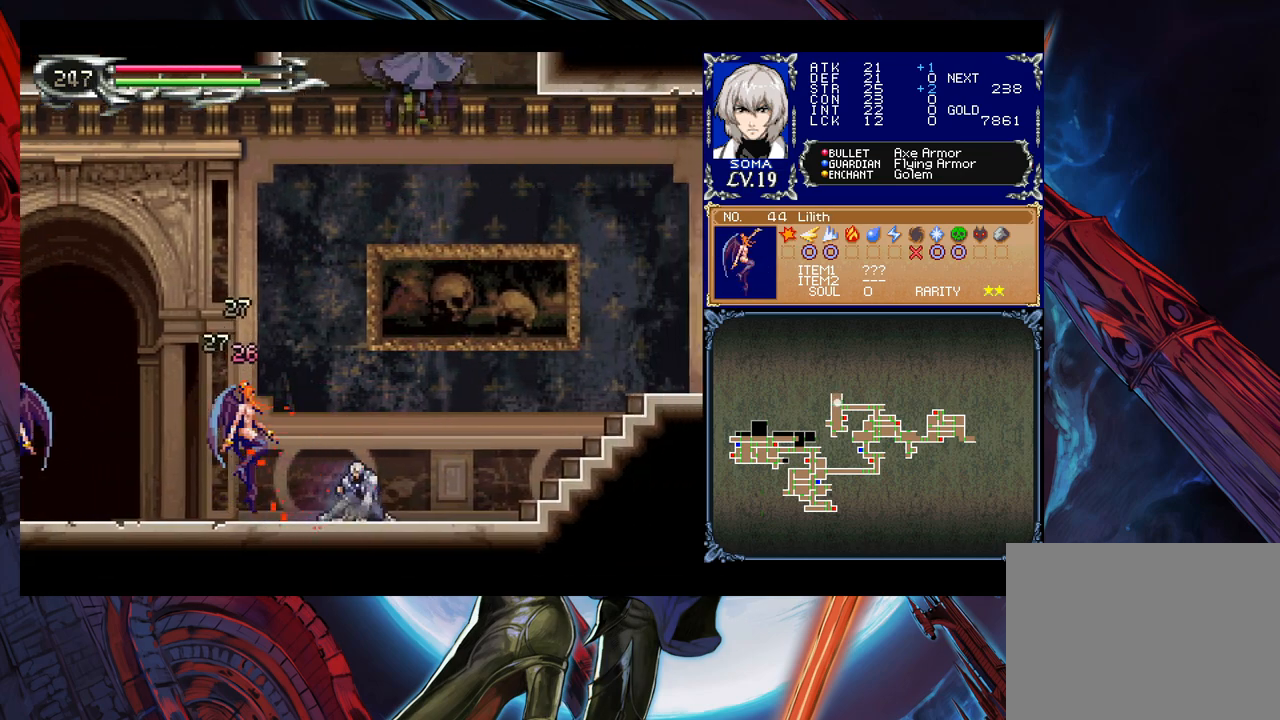
{"dt_ms": 500, "buttons": [], "left_stick": "left", "events": [[33, "A", "down"], [33, "left_stick", "center"], [117, "A", "up"], [217, "left_stick", "left"]]}
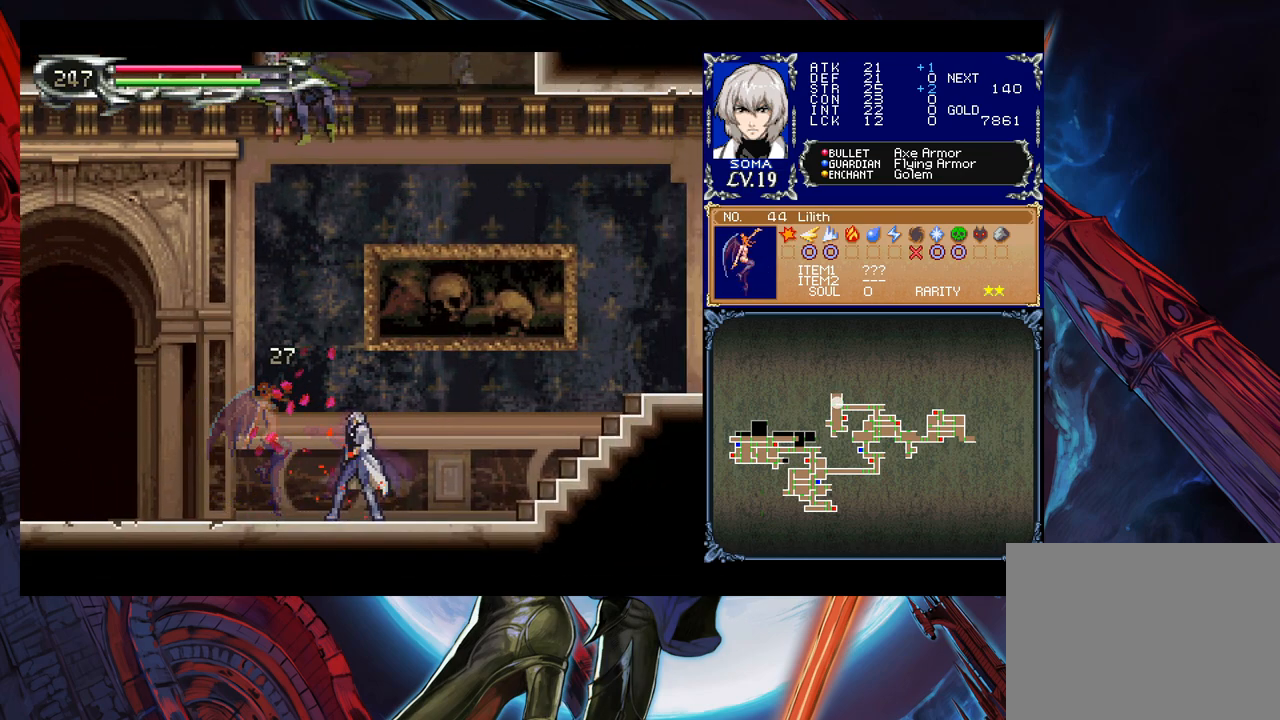
{"dt_ms": 500, "buttons": [], "left_stick": "right", "events": [[83, "left_stick", "center"], [133, "left_stick", "right"], [167, "Y", "down"], [183, "B", "down"], [183, "Y", "up"], [217, "left_stick", "left"], [233, "B", "up"], [433, "left_stick", "center"], [483, "left_stick", "right"]]}
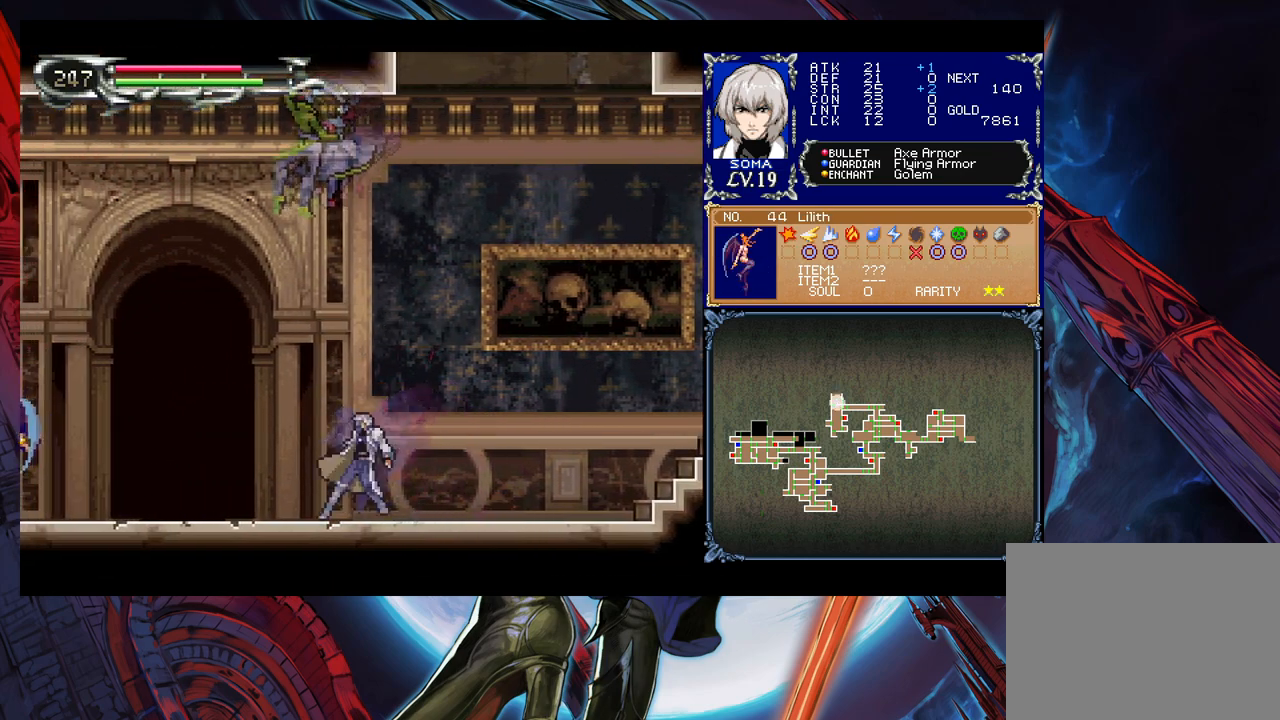
{"dt_ms": 500, "buttons": [], "left_stick": "left", "events": [[17, "Y", "down"], [33, "B", "down"], [33, "Y", "up"], [67, "B", "up"], [83, "left_stick", "left"], [283, "left_stick", "right"], [333, "B", "down"], [333, "Y", "down"], [367, "Y", "up"], [383, "B", "up"], [417, "left_stick", "left"]]}
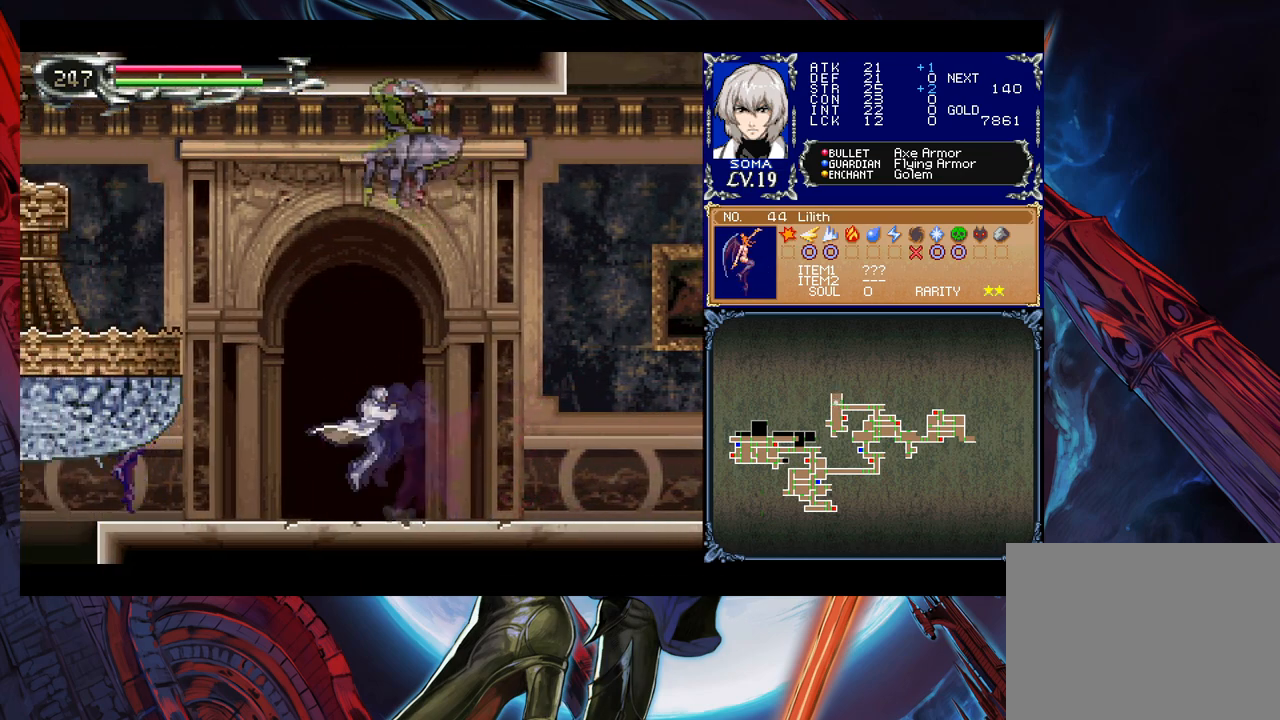
{"dt_ms": 500, "buttons": [], "left_stick": "center", "events": [[267, "B", "down"], [283, "A", "down"], [283, "B", "up"], [333, "A", "up"], [383, "left_stick", "right"], [483, "left_stick", "center"]]}
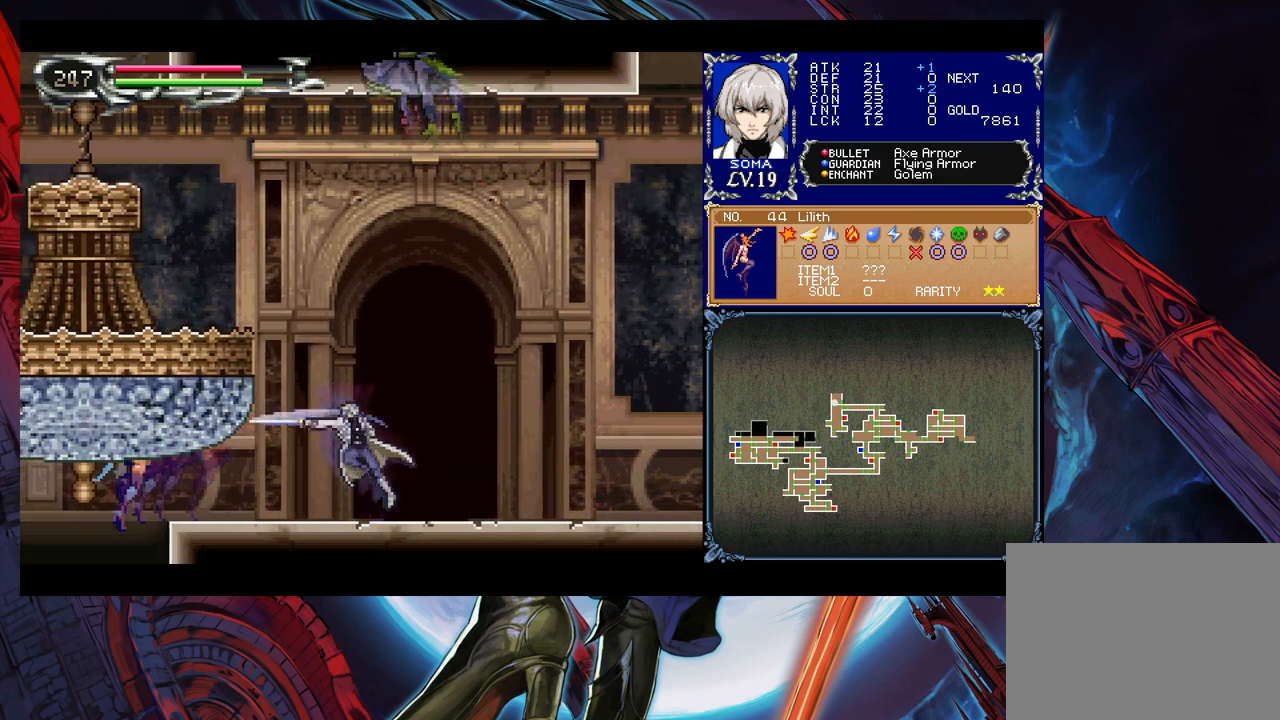
{"dt_ms": 500, "buttons": [], "left_stick": "right", "events": [[33, "left_stick", "left"], [83, "A", "down"], [133, "A", "up"], [133, "left_stick", "up-right"], [233, "left_stick", "left"], [333, "left_stick", "center"], [383, "left_stick", "right"]]}
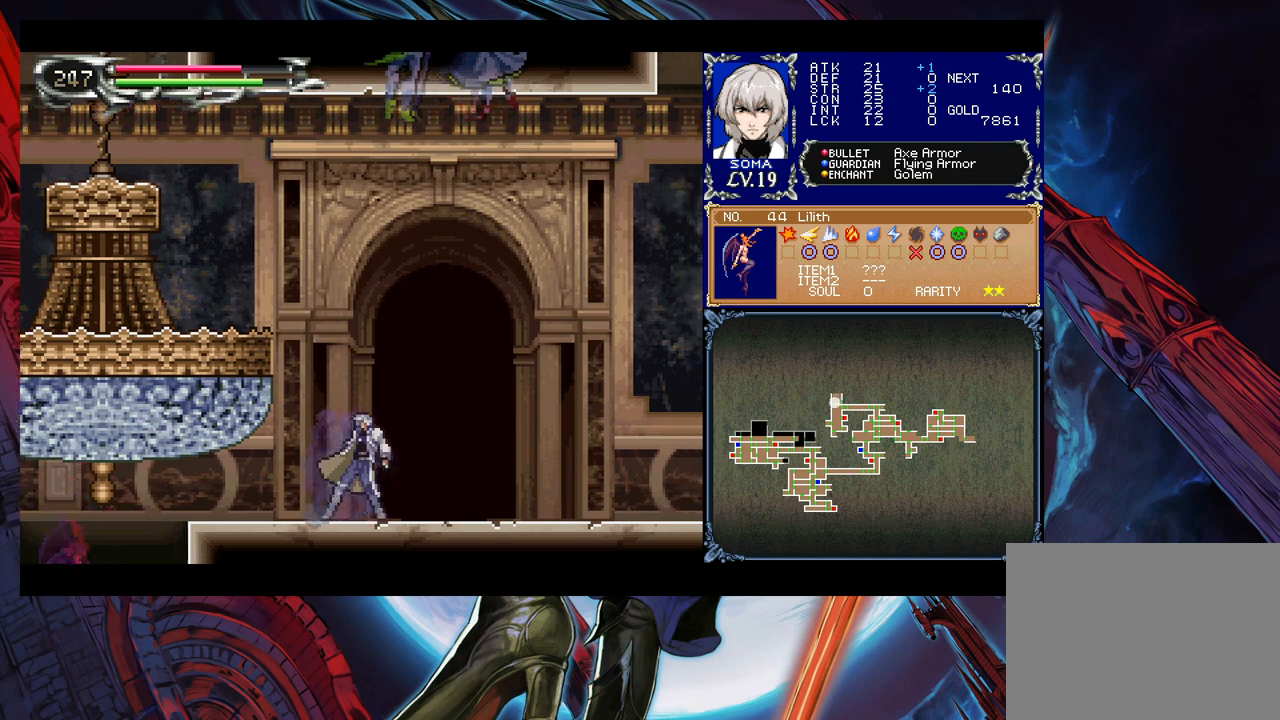
{"dt_ms": 500, "buttons": [], "left_stick": "center", "events": [[133, "left_stick", "left"], [183, "Y", "down"], [217, "B", "down"], [233, "B", "up"], [233, "Y", "up"], [233, "left_stick", "right"], [483, "left_stick", "center"]]}
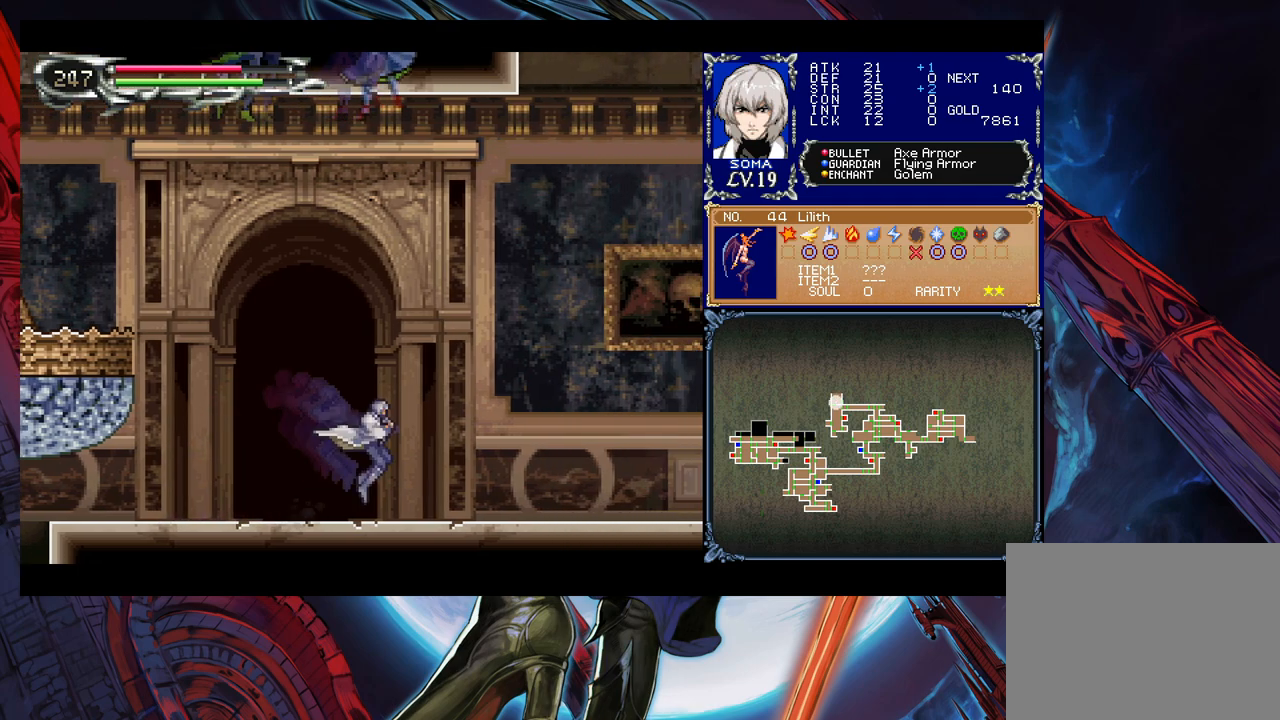
{"dt_ms": 500, "buttons": ["Y"], "left_stick": "left", "events": [[33, "left_stick", "left"], [83, "B", "down"], [133, "left_stick", "down-right"], [183, "B", "up"], [267, "B", "down"], [283, "B", "up"], [367, "B", "down"], [417, "B", "up"], [433, "left_stick", "left"], [483, "Y", "down"]]}
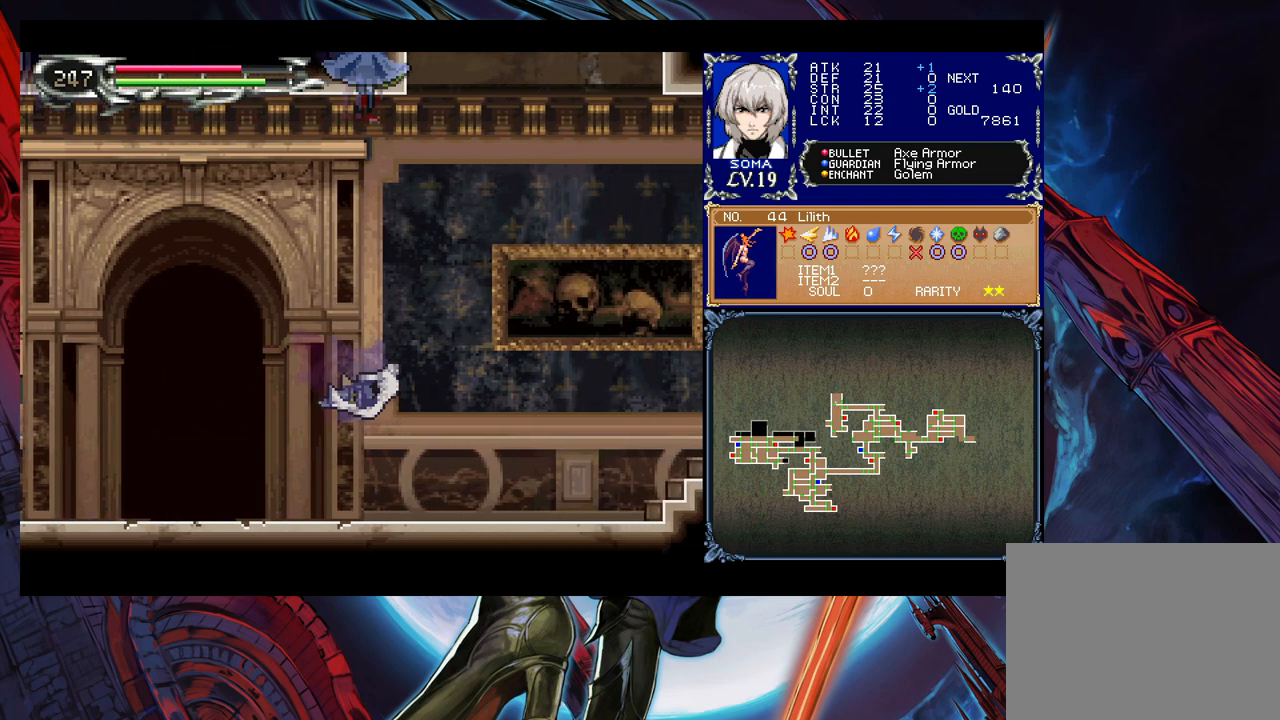
{"dt_ms": 500, "buttons": ["B", "Y"], "left_stick": "left", "events": [[33, "B", "down"], [33, "Y", "up"], [33, "left_stick", "down-right"], [117, "B", "up"], [183, "B", "down"], [233, "B", "up"], [283, "left_stick", "right"], [417, "left_stick", "left"], [433, "Y", "down"], [483, "B", "down"]]}
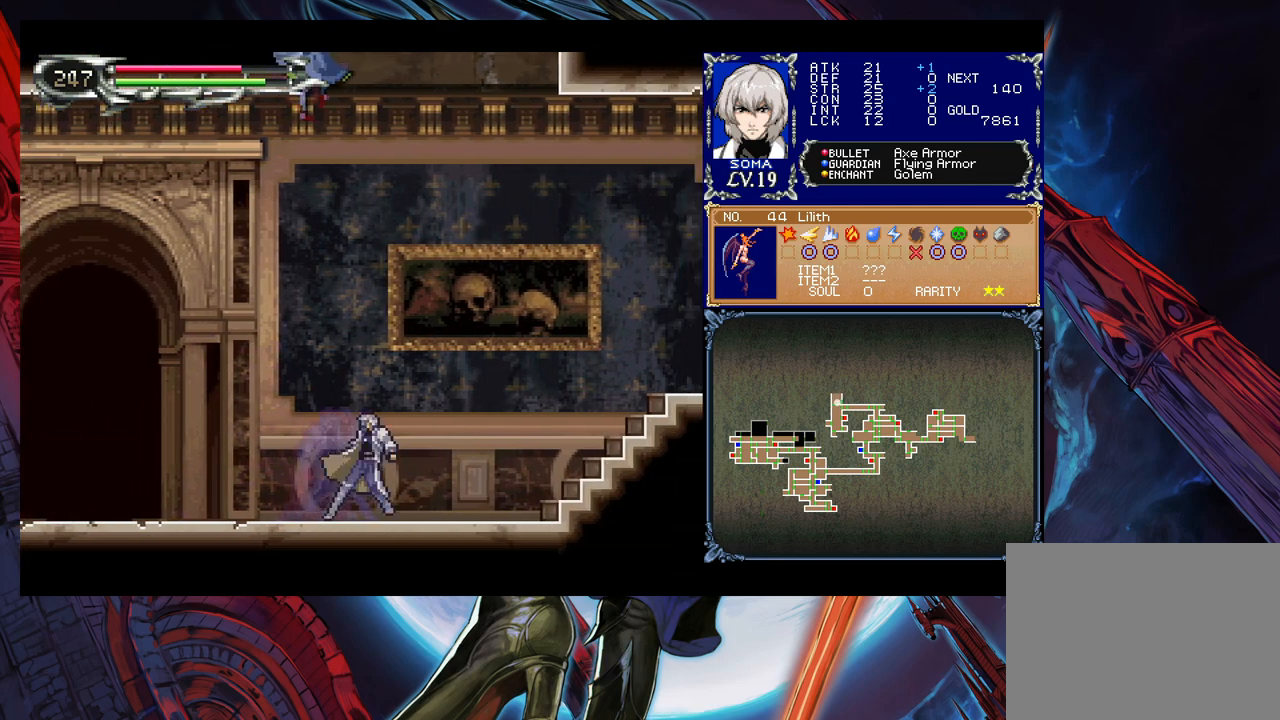
{"dt_ms": 500, "buttons": ["B"], "left_stick": "down-right", "events": [[17, "Y", "up"], [17, "left_stick", "right"], [67, "B", "up"], [83, "left_stick", "down-right"], [133, "B", "down"], [183, "B", "up"], [233, "B", "down"], [333, "B", "up"], [383, "Y", "down"], [383, "left_stick", "left"], [433, "B", "down"], [467, "Y", "up"], [483, "left_stick", "down-right"]]}
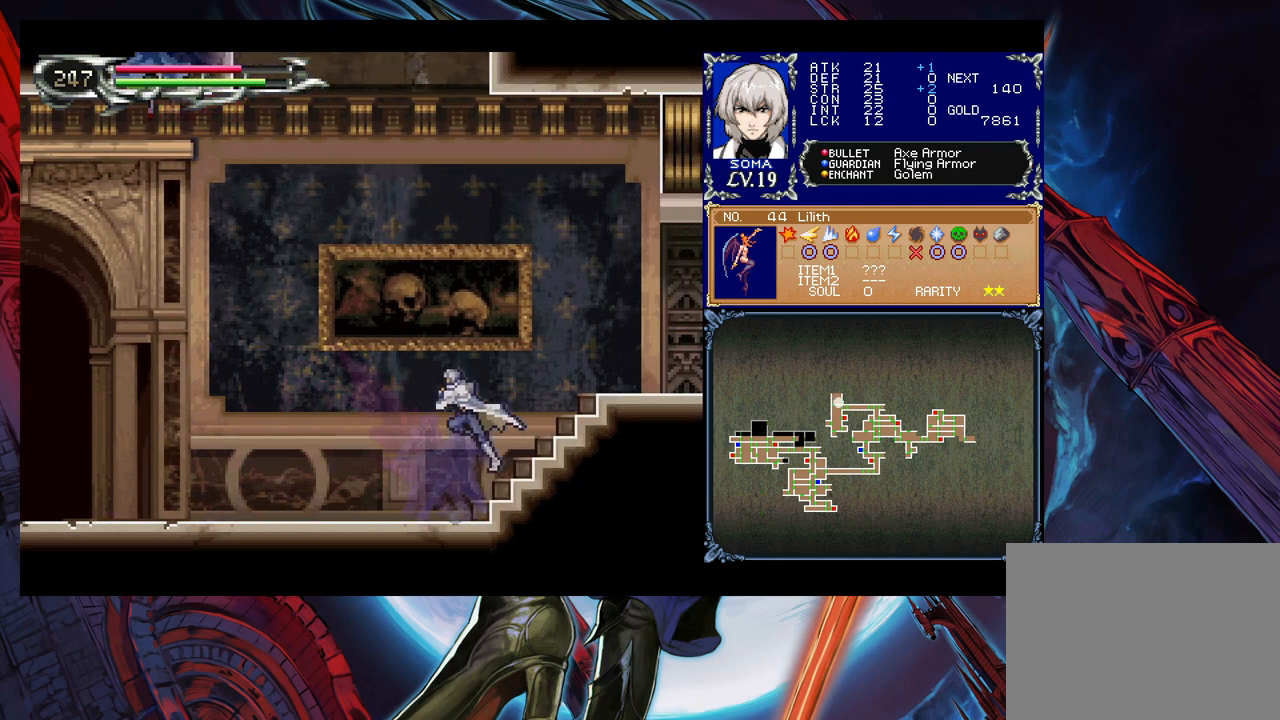
{"dt_ms": 500, "buttons": [], "left_stick": "down-right", "events": [[33, "B", "up"], [133, "B", "down"], [183, "B", "up"], [233, "B", "down"], [317, "B", "up"], [317, "left_stick", "left"], [333, "B", "down"], [367, "Y", "down"], [433, "Y", "up"], [433, "left_stick", "down-right"], [483, "B", "up"]]}
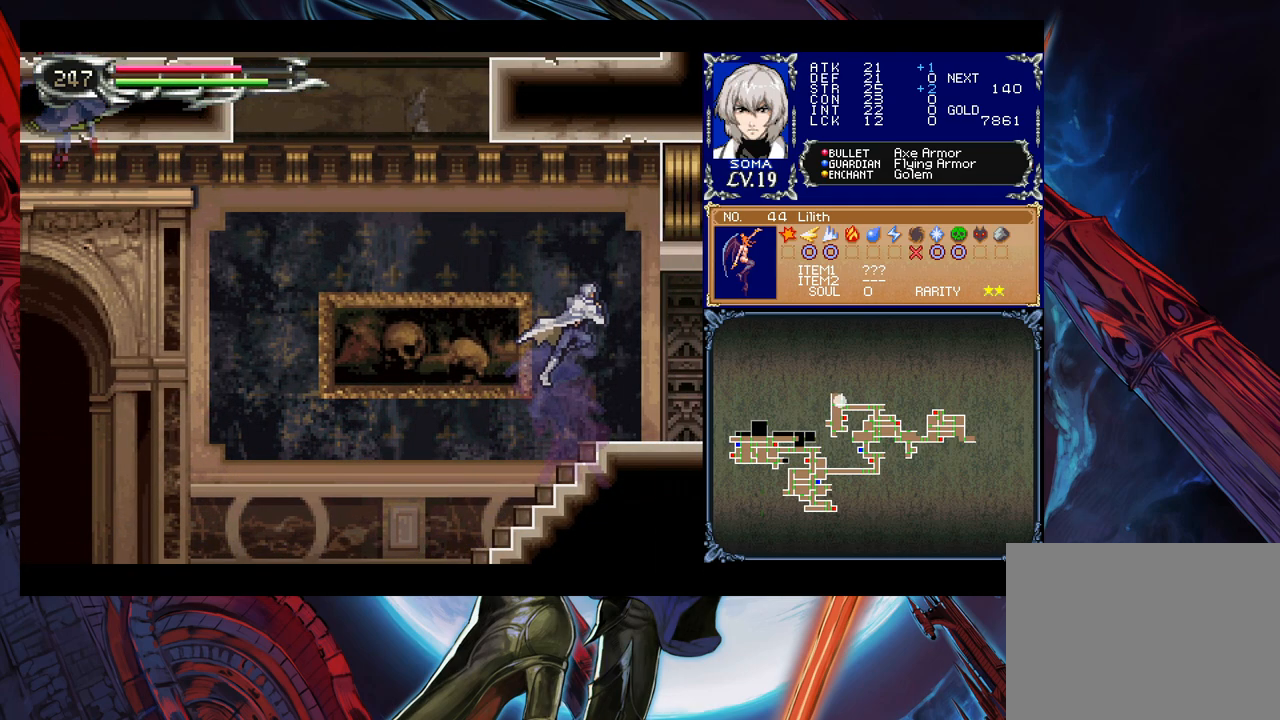
{"dt_ms": 500, "buttons": [], "left_stick": "down-right", "events": [[67, "B", "down"], [117, "B", "up"], [167, "B", "down"], [217, "B", "up"], [283, "left_stick", "left"], [383, "Y", "down"], [383, "left_stick", "down-right"], [433, "B", "down"], [433, "Y", "up"], [483, "B", "up"]]}
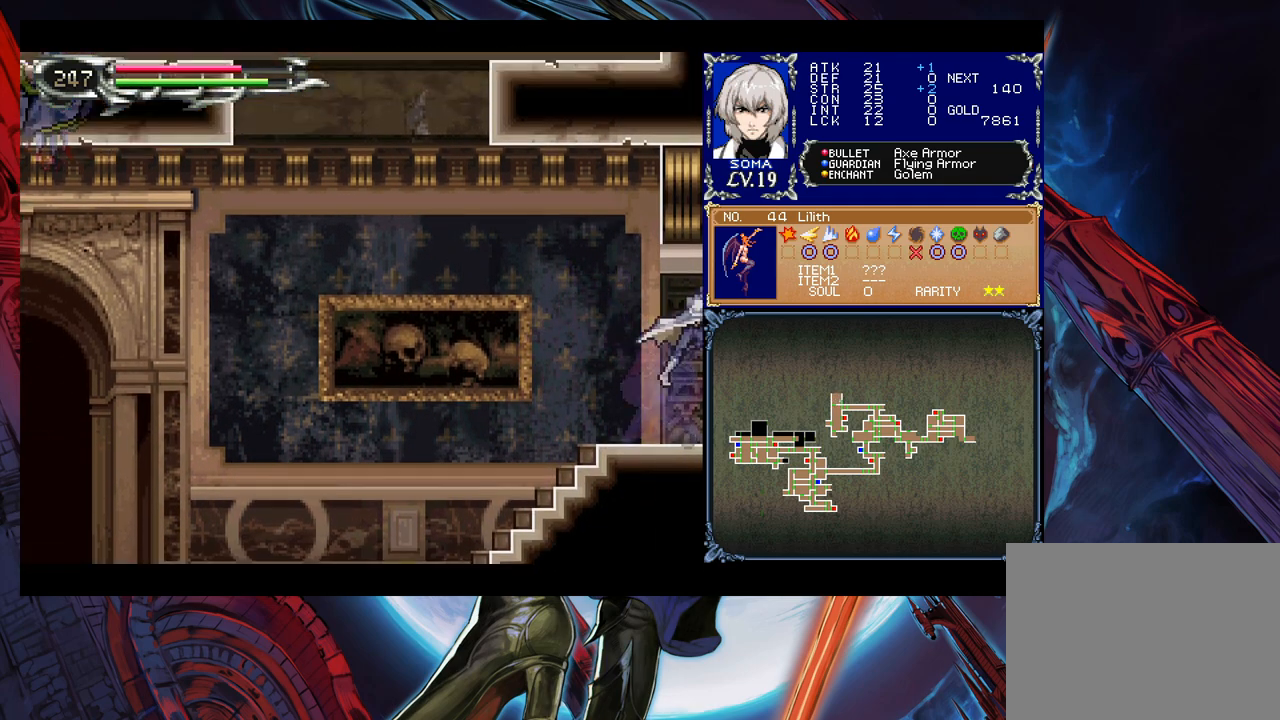
{"dt_ms": 500, "buttons": ["B"], "left_stick": "right", "events": [[383, "left_stick", "left"], [417, "Y", "down"], [467, "B", "down"], [467, "Y", "up"], [483, "left_stick", "right"]]}
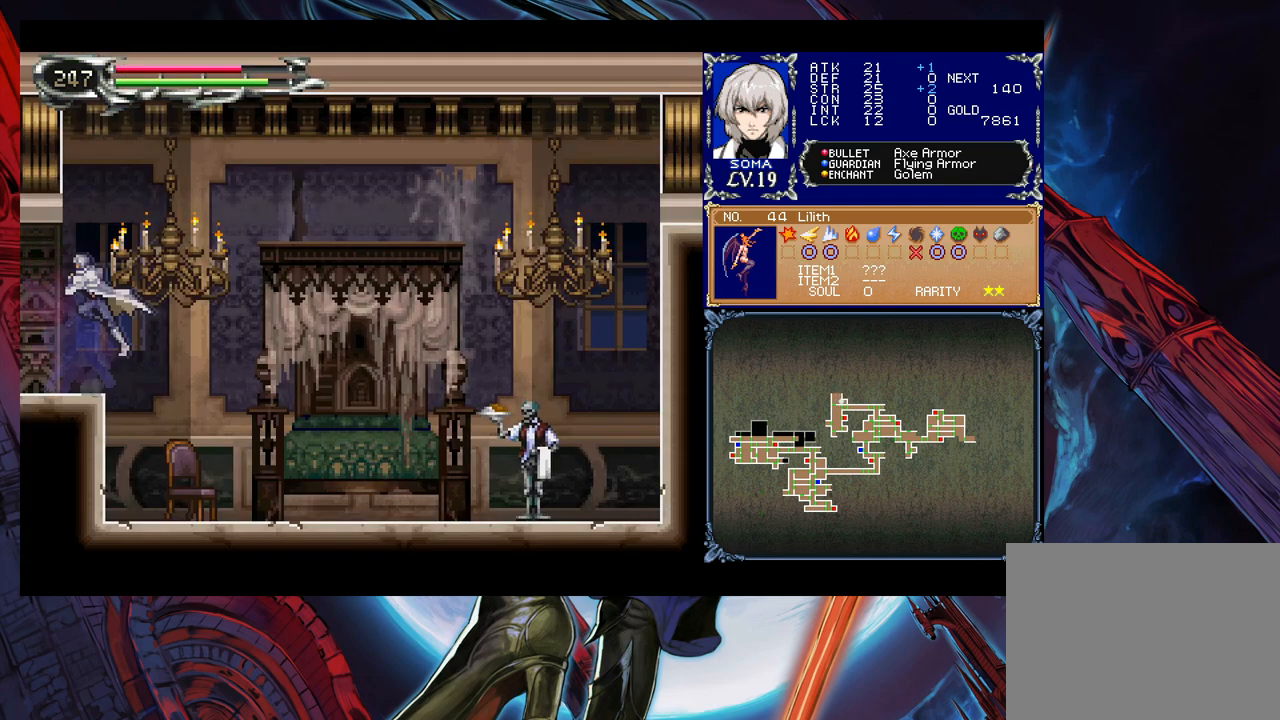
{"dt_ms": 1000, "buttons": [], "left_stick": "up-right", "events": [[17, "B", "up"], [633, "B", "down"], [667, "left_stick", "up-right"], [717, "B", "up"], [783, "A", "down"], [883, "A", "up"]]}